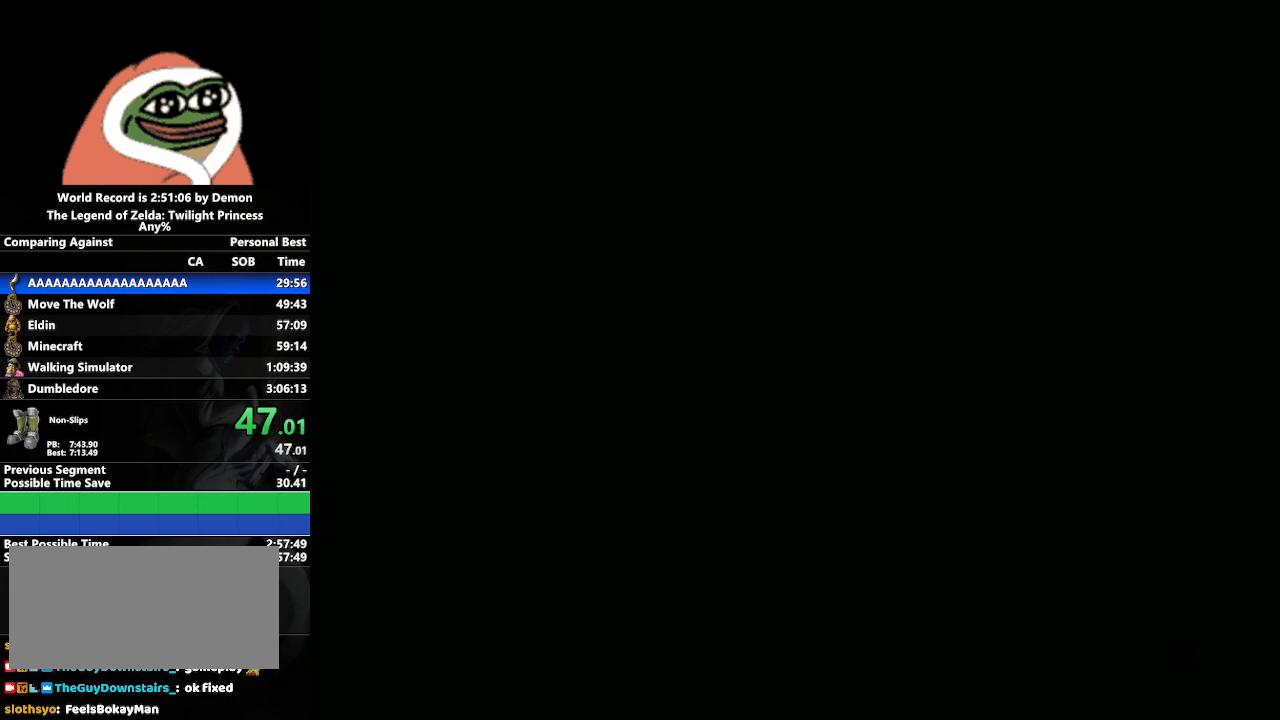
Gameplay with a controller (Nintendo layout); each line is a JSON object with the inputs held at the frame after it. "events" lists button and stick changes between this image and that frame as [ms after this image, input, new state], when the widget could be followed in between. Not read: L3 R3.
{"buttons": [], "left_stick": "center", "right_stick": "center", "events": []}
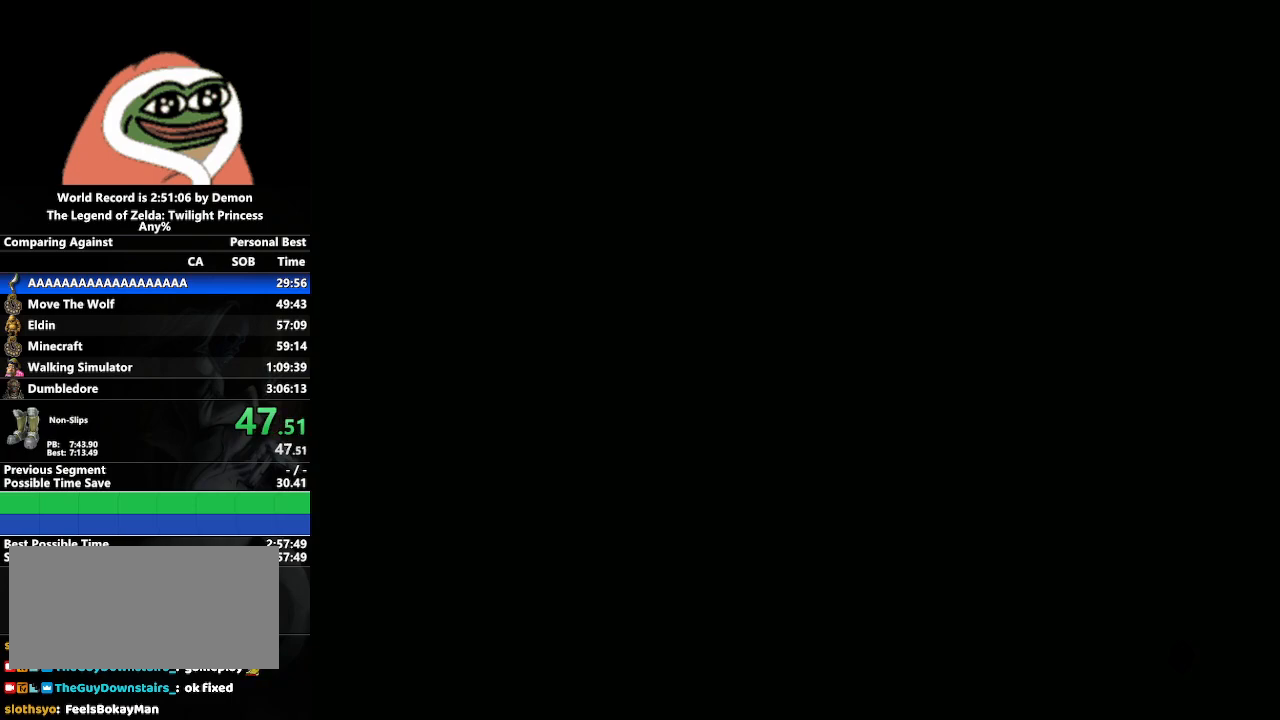
{"buttons": [], "left_stick": "center", "right_stick": "center", "events": []}
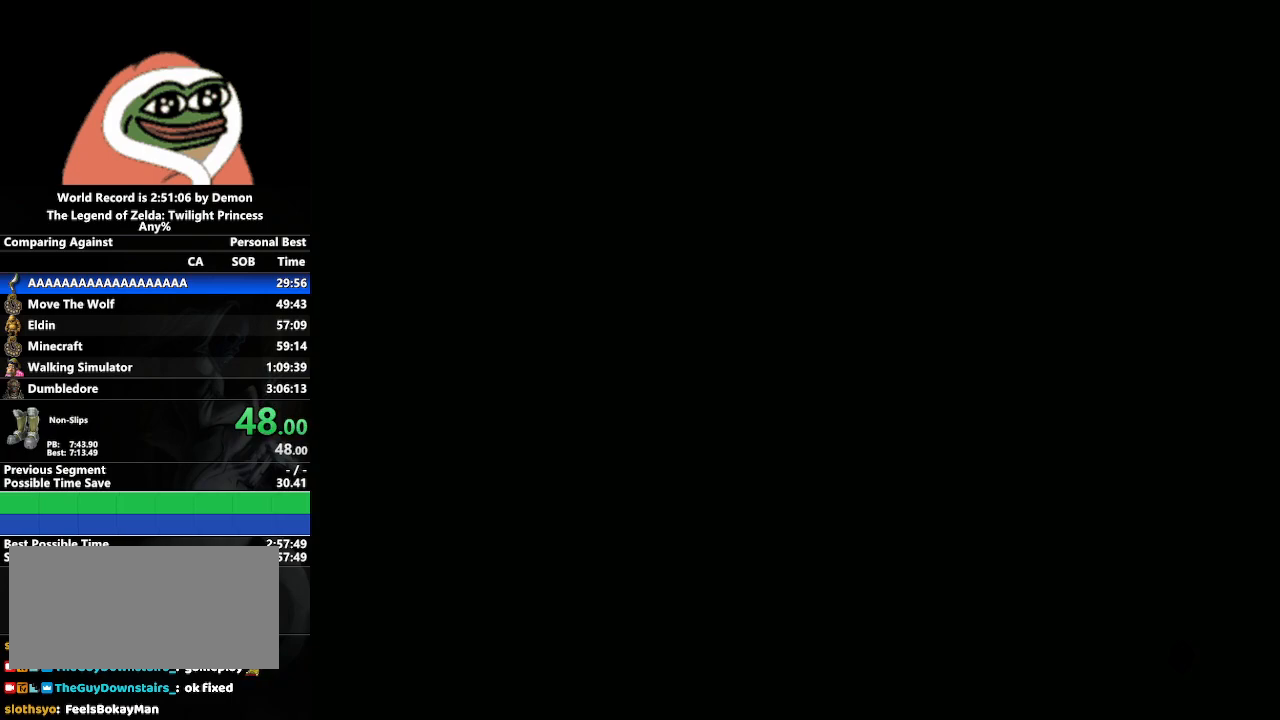
{"buttons": [], "left_stick": "left", "right_stick": "center", "events": [[117, "left_stick", "left"]]}
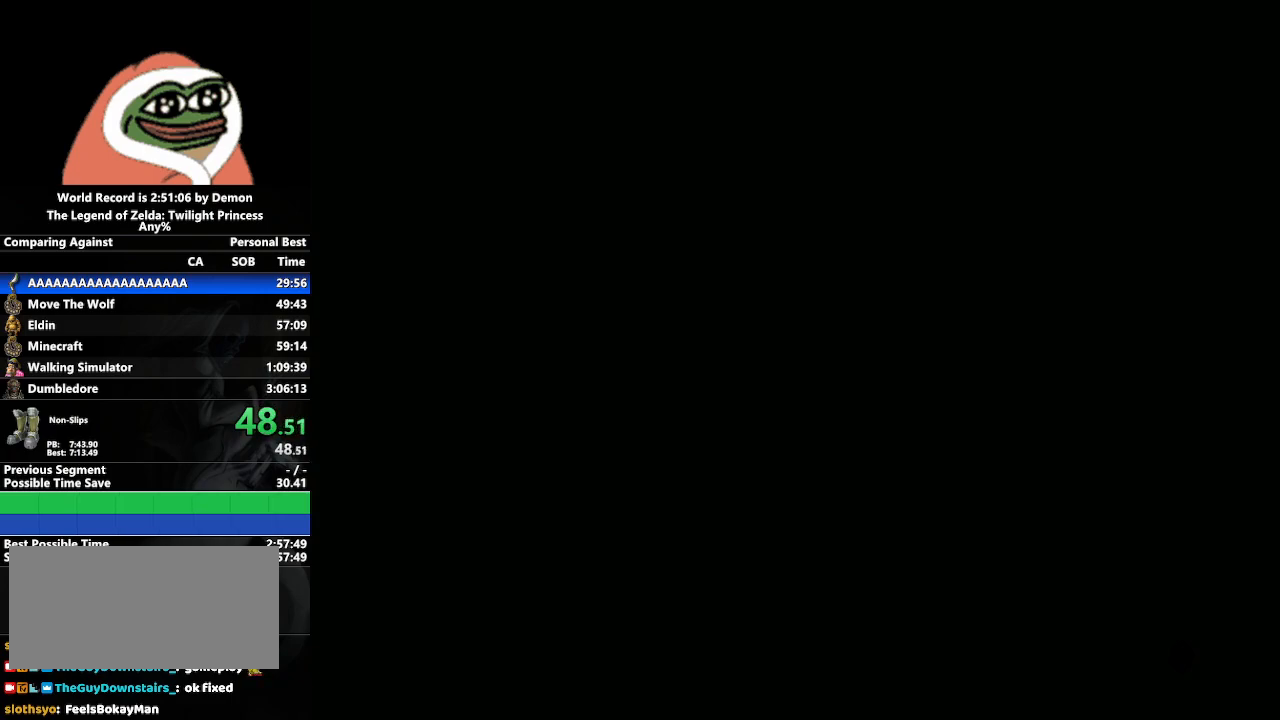
{"buttons": [], "left_stick": "left", "right_stick": "center", "events": [[50, "left_stick", "up-right"], [117, "left_stick", "right"], [250, "left_stick", "center"], [500, "left_stick", "left"]]}
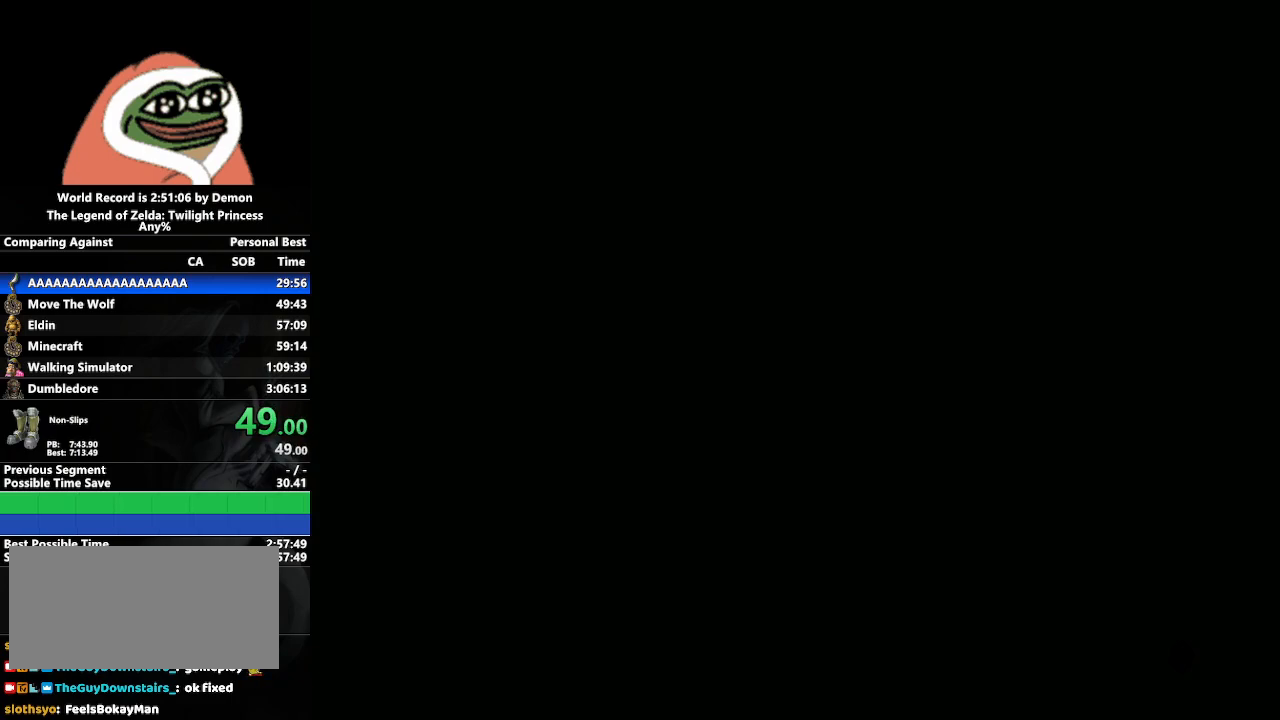
{"buttons": [], "left_stick": "center", "right_stick": "center", "events": [[167, "left_stick", "center"]]}
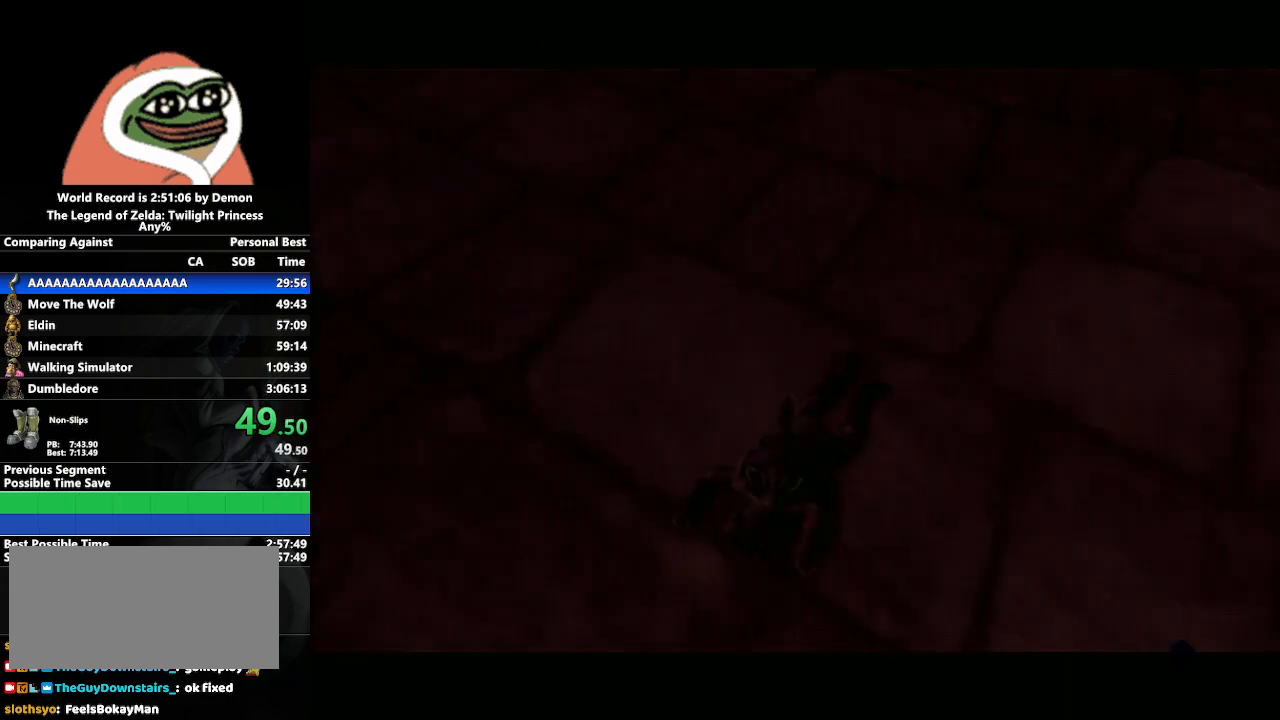
{"buttons": [], "left_stick": "center", "right_stick": "center", "events": []}
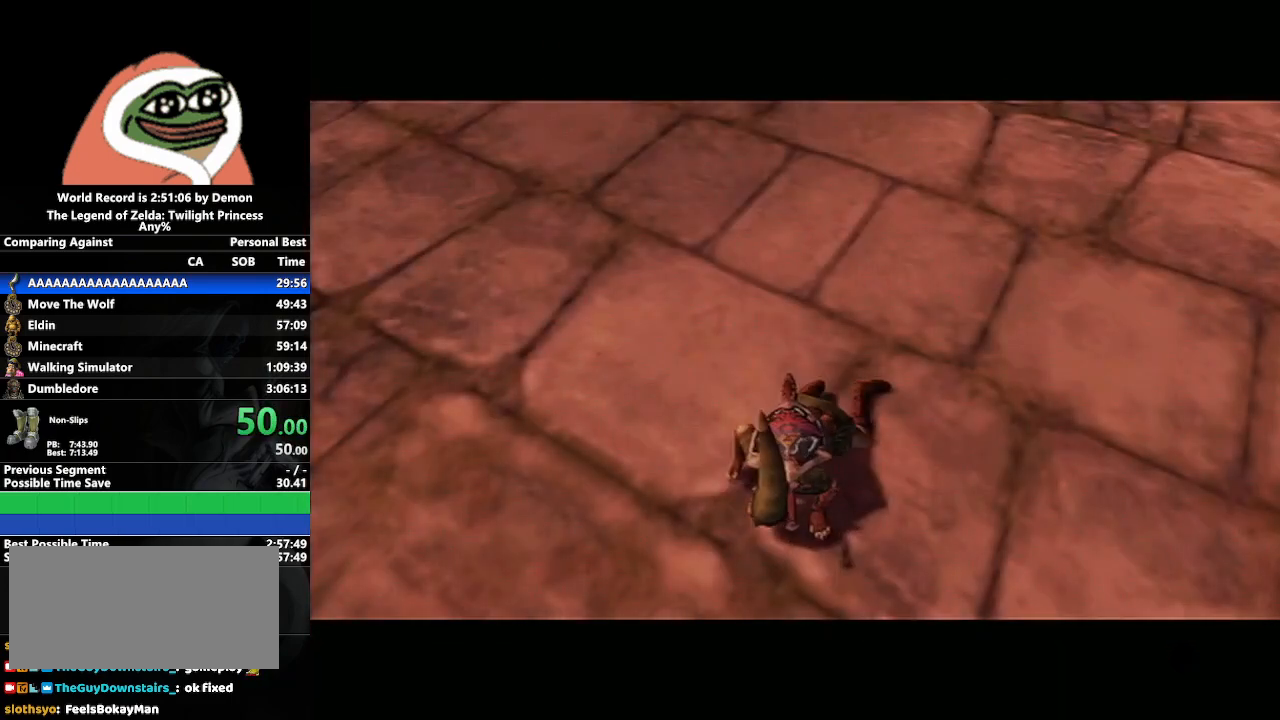
{"buttons": [], "left_stick": "center", "right_stick": "center", "events": []}
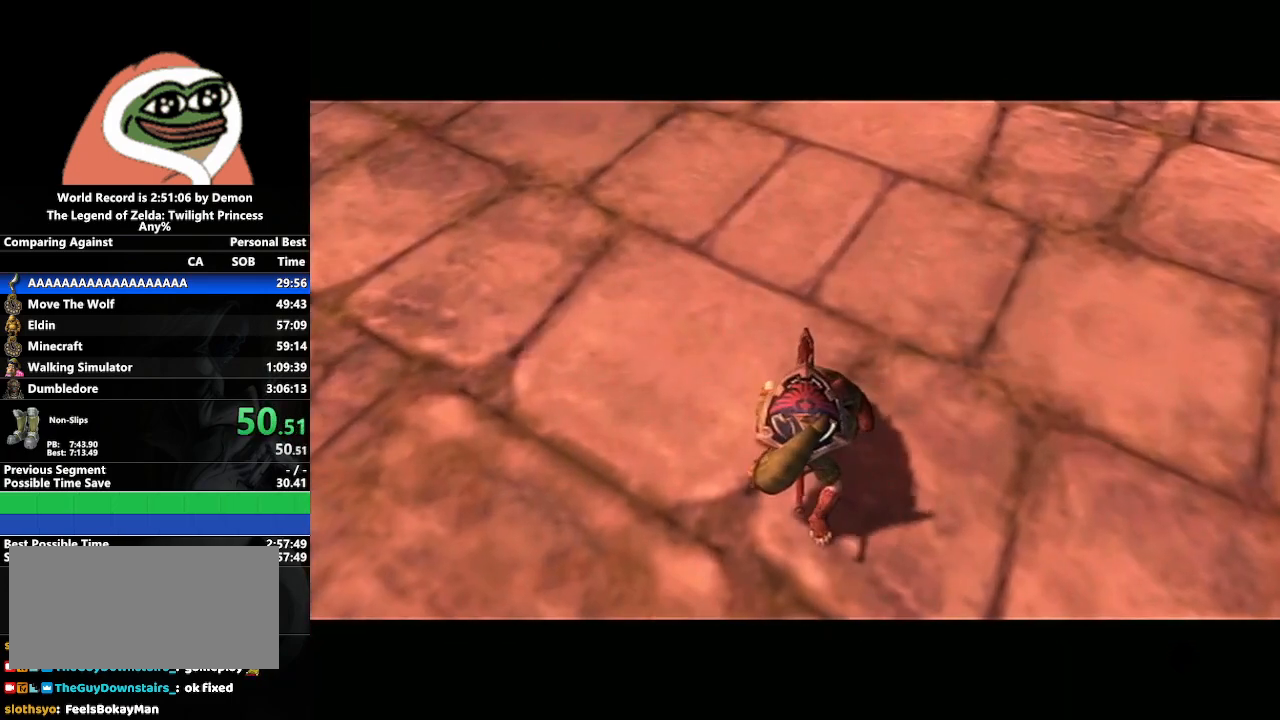
{"buttons": [], "left_stick": "center", "right_stick": "center", "events": []}
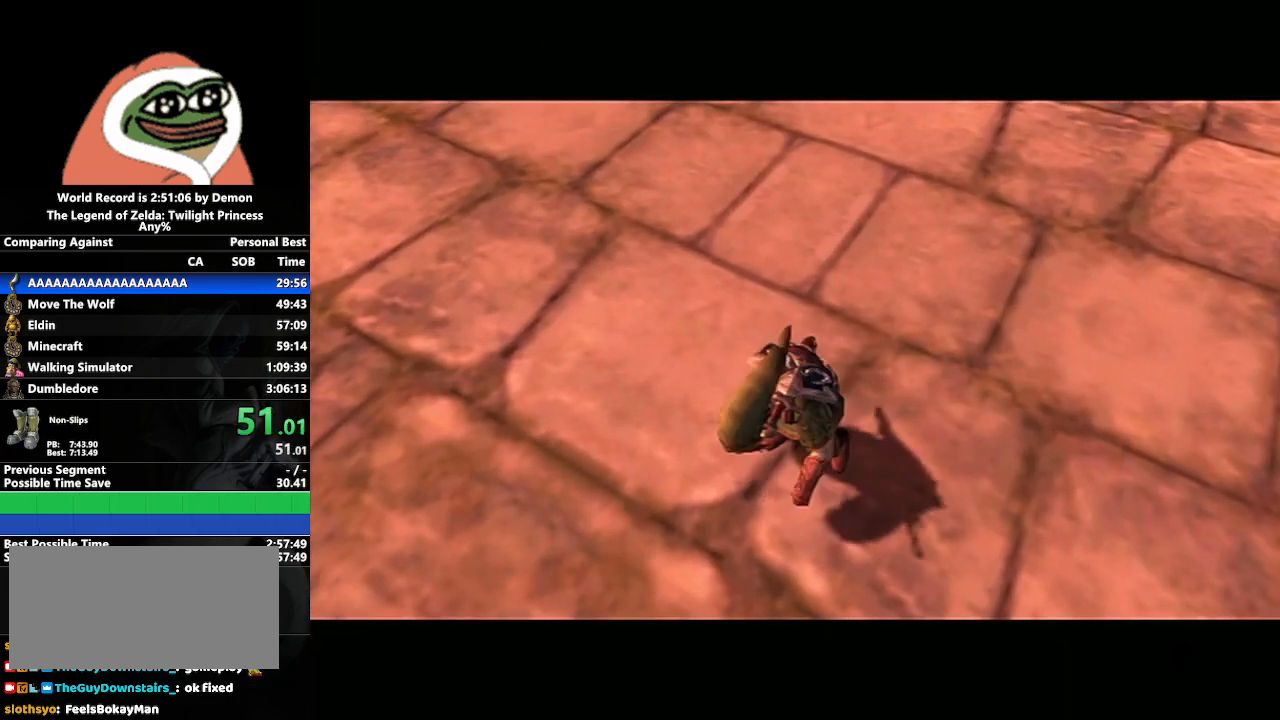
{"buttons": [], "left_stick": "center", "right_stick": "center", "events": []}
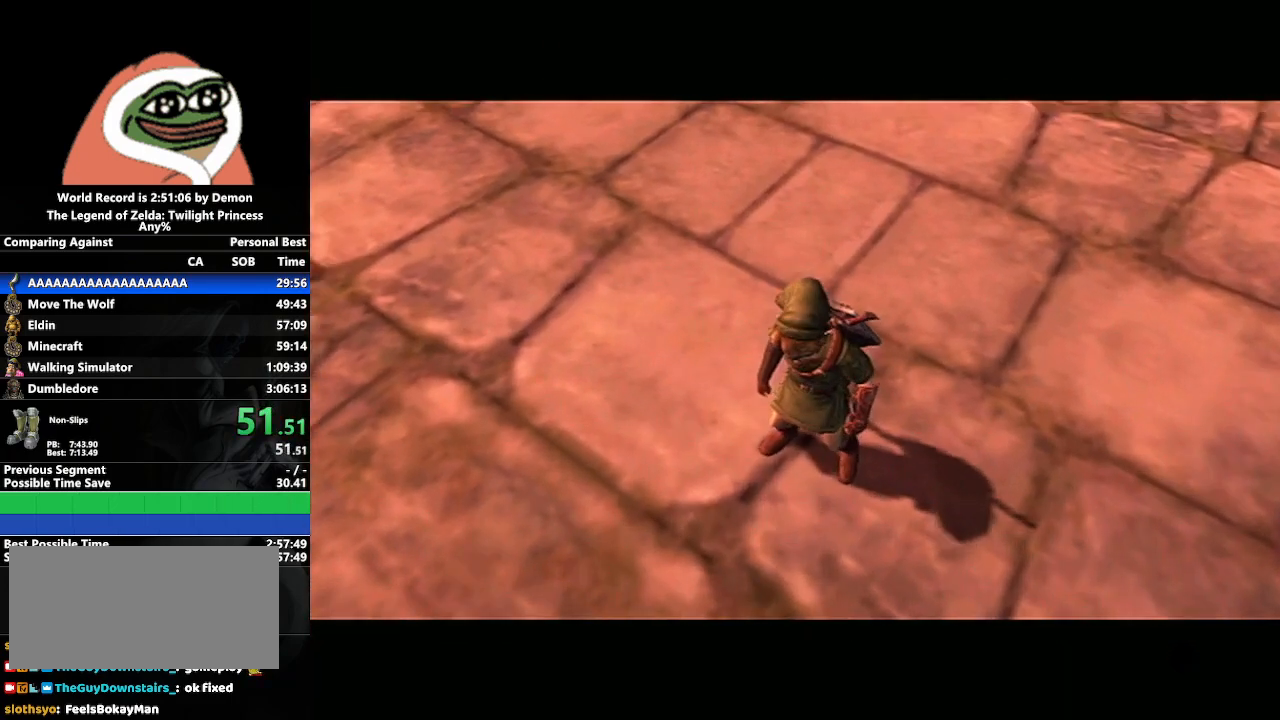
{"buttons": [], "left_stick": "right", "right_stick": "center", "events": [[367, "left_stick", "right"]]}
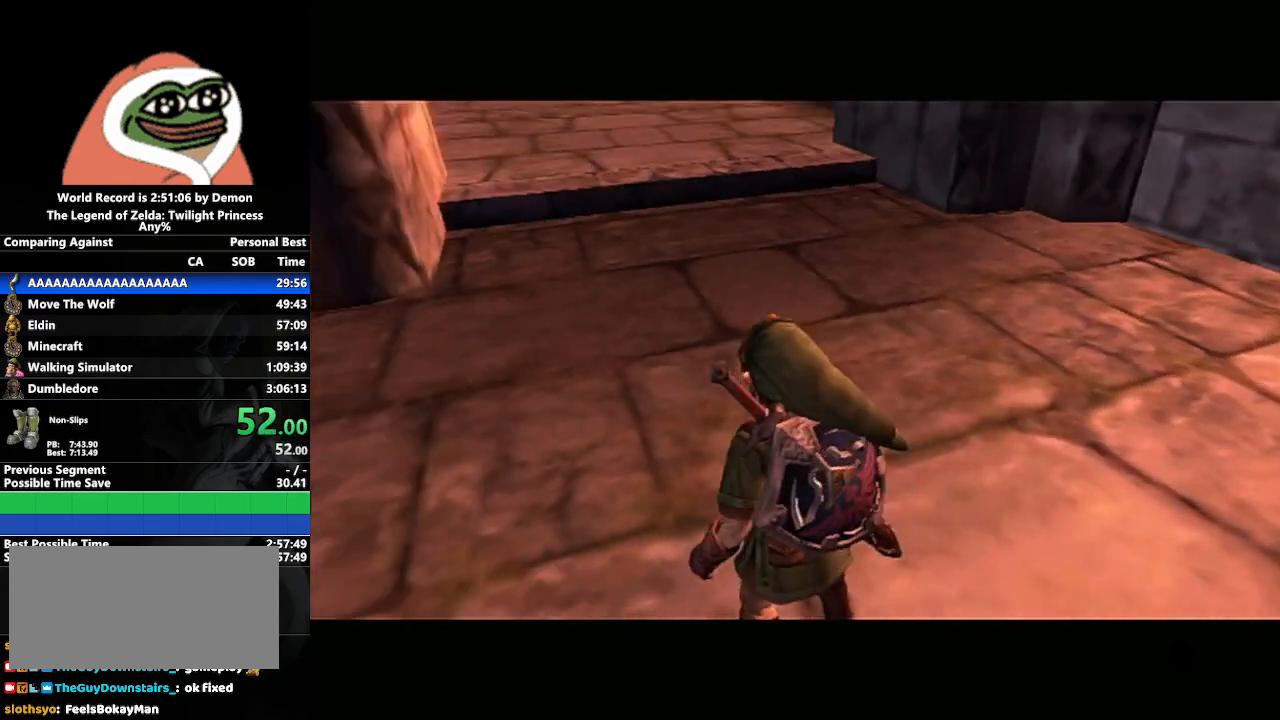
{"buttons": ["A"], "left_stick": "right", "right_stick": "center", "events": [[433, "A", "down"]]}
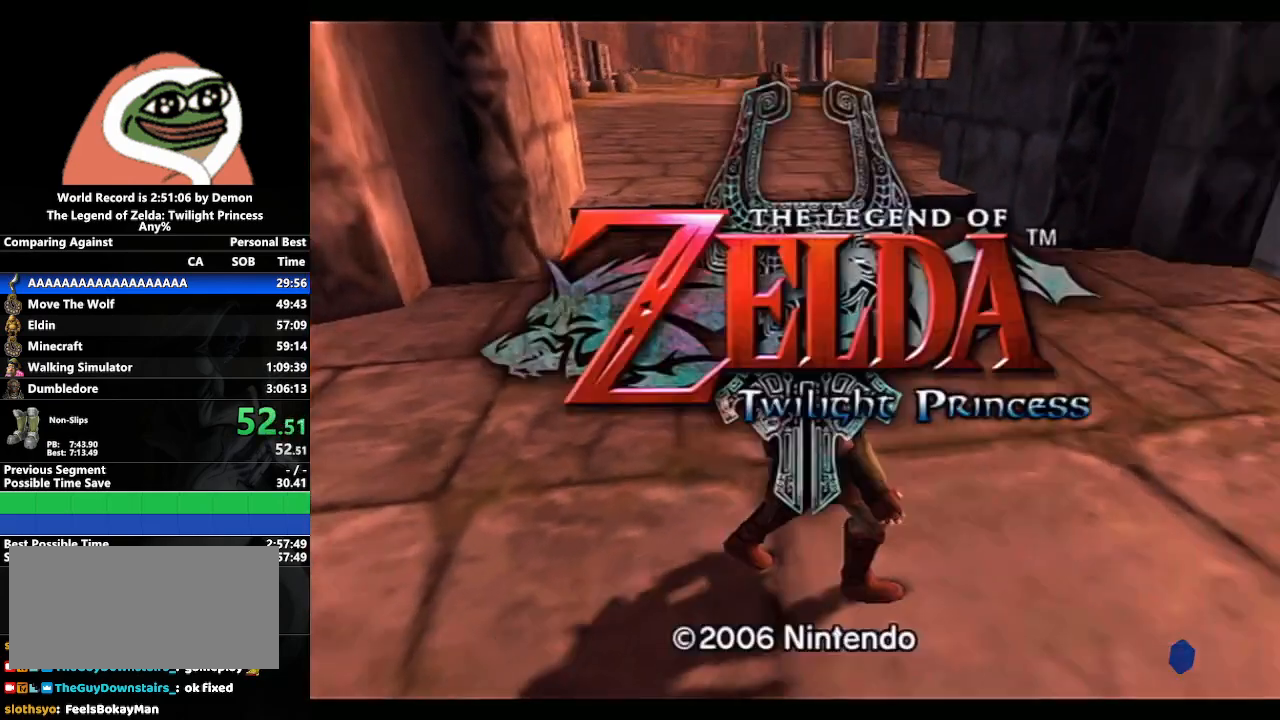
{"buttons": [], "left_stick": "up-right", "right_stick": "center", "events": [[50, "A", "up"], [150, "left_stick", "up-right"]]}
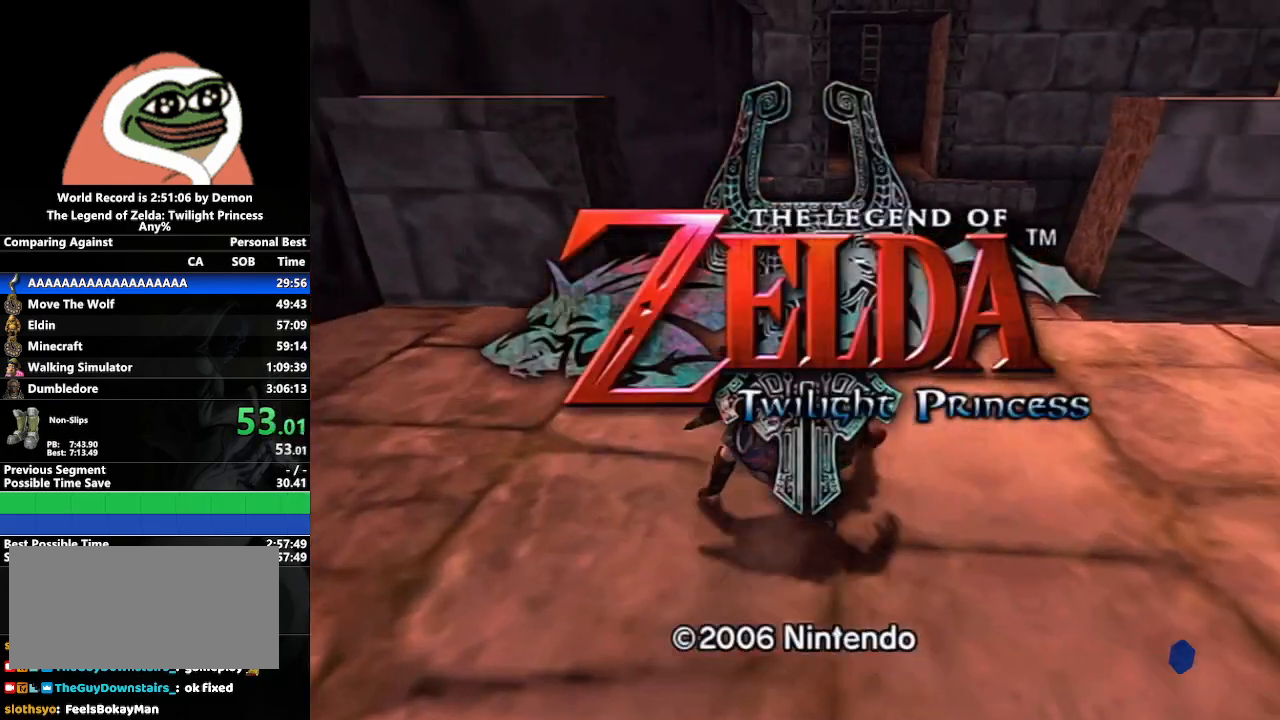
{"buttons": [], "left_stick": "up-right", "right_stick": "center", "events": [[83, "left_stick", "up"], [183, "A", "down"], [317, "A", "up"], [317, "left_stick", "up-right"]]}
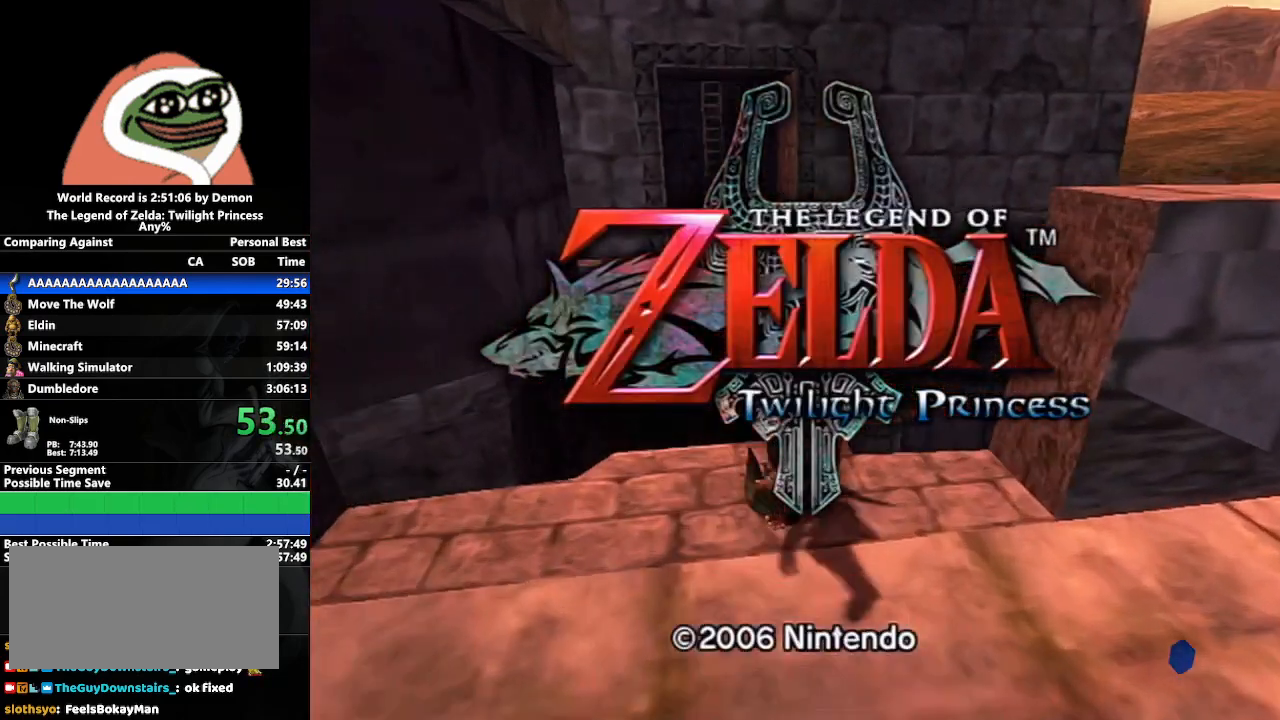
{"buttons": [], "left_stick": "center", "right_stick": "center", "events": [[467, "left_stick", "center"]]}
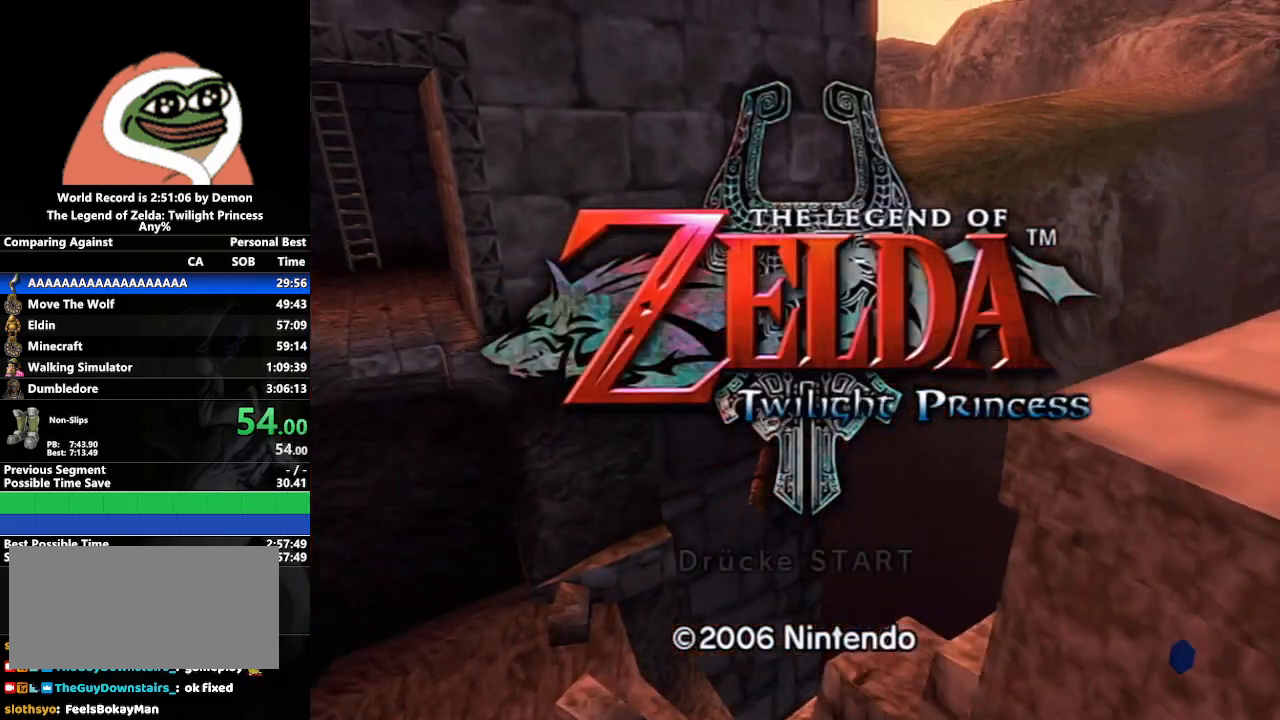
{"buttons": [], "left_stick": "down-left", "right_stick": "center", "events": [[167, "left_stick", "left"], [317, "left_stick", "down-left"]]}
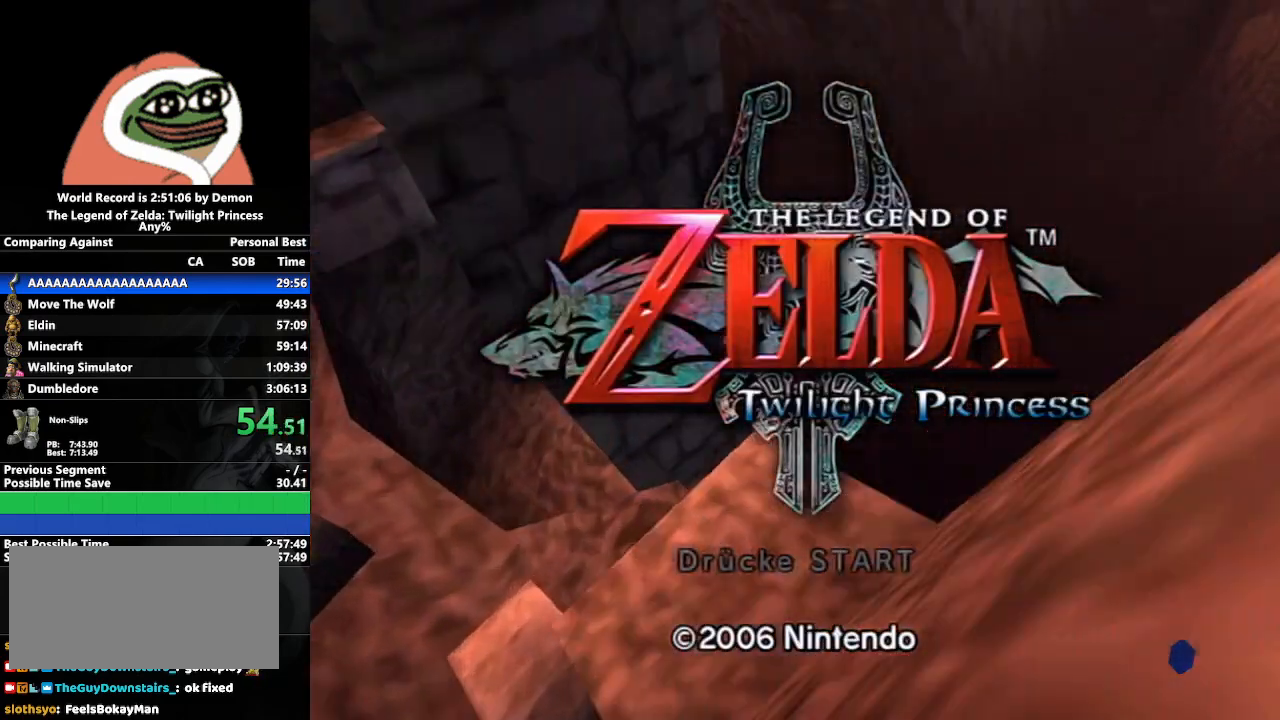
{"buttons": [], "left_stick": "center", "right_stick": "center", "events": [[150, "left_stick", "center"]]}
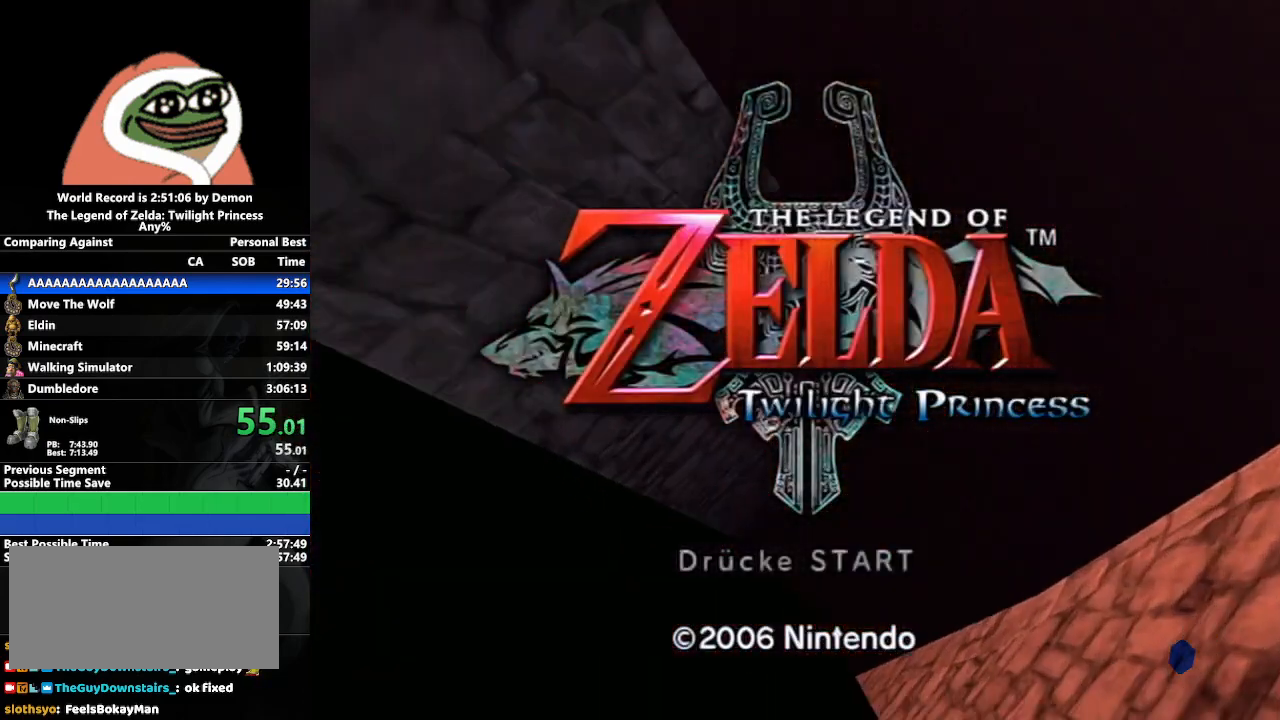
{"buttons": [], "left_stick": "center", "right_stick": "center", "events": []}
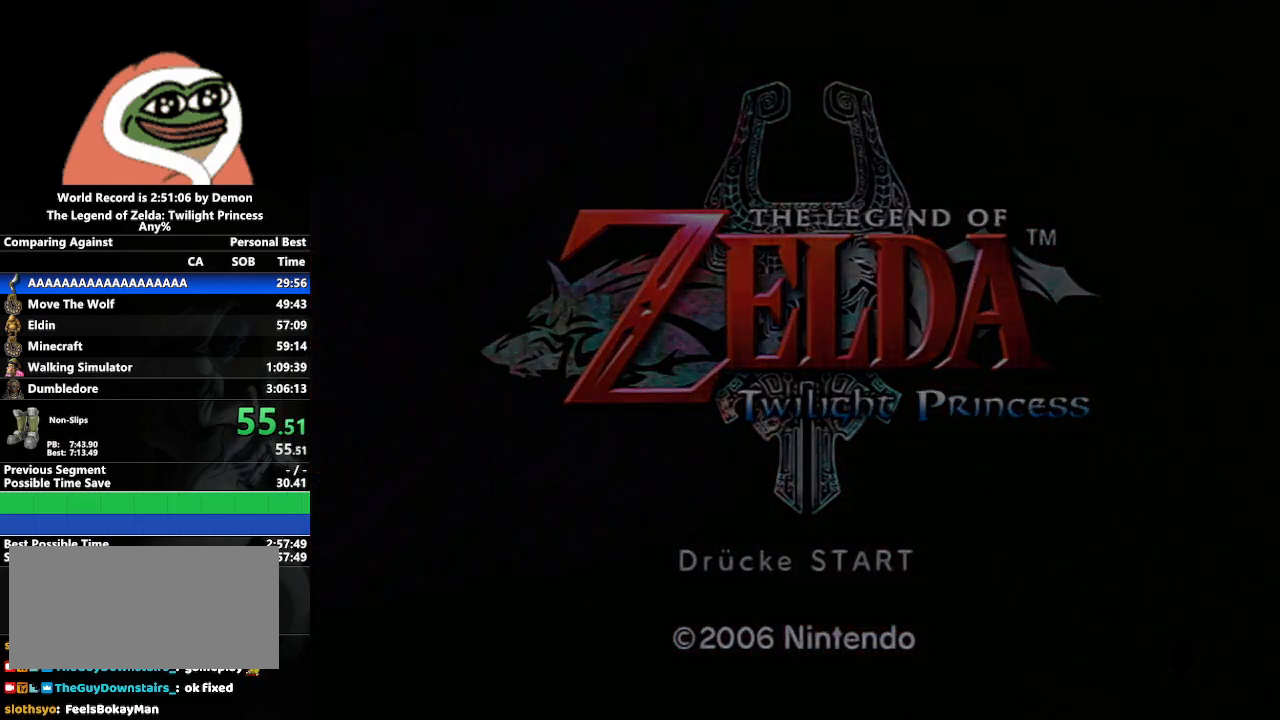
{"buttons": [], "left_stick": "center", "right_stick": "center", "events": [[283, "A", "down"], [450, "A", "up"]]}